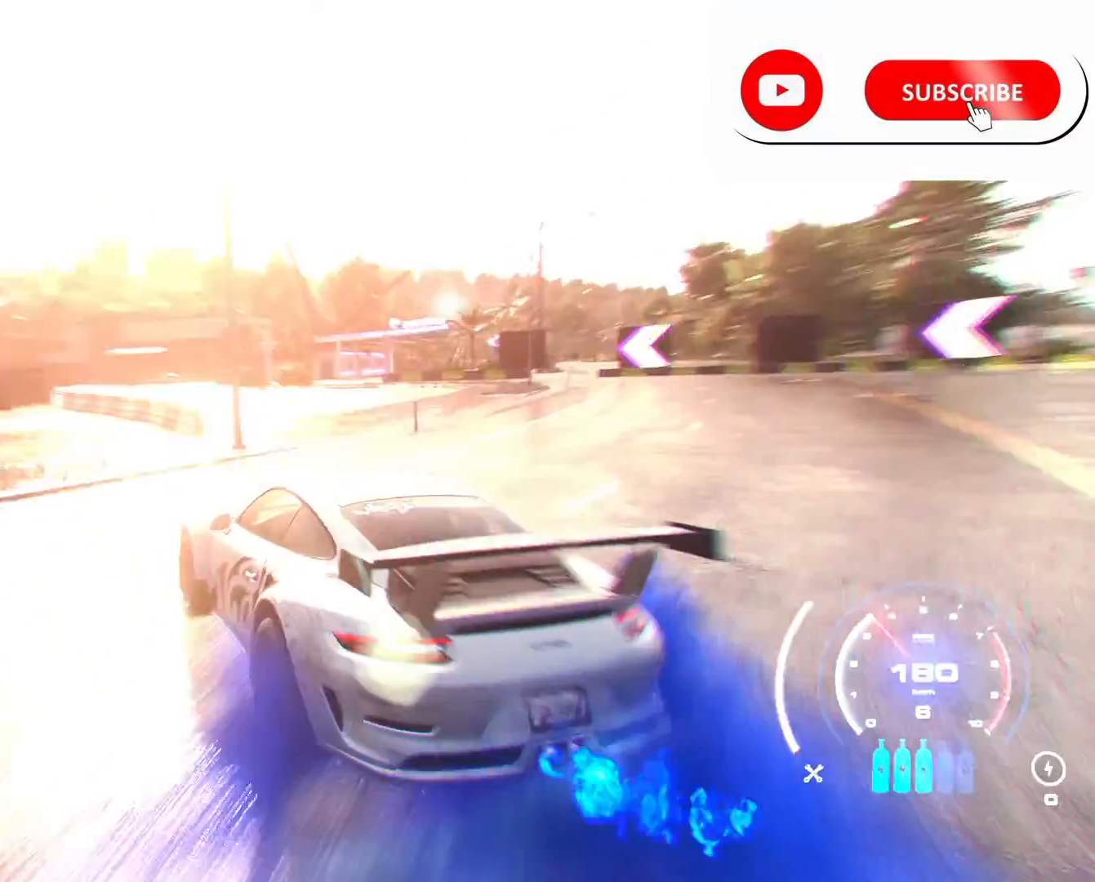
Gameplay with a controller (Xbox layout); each line is a JSON object with the inputs held at the frame after it. "events" lists button and stick changes between this image and that frame as [ms after this image, input, new state], when the widget could be followed in between.
{"buttons": ["A", "R2"], "left_stick": "up-left", "right_stick": "center", "events": [[42, "L1", "down"], [84, "left_stick", "up"], [125, "L1", "up"], [167, "left_stick", "center"], [209, "L1", "down"], [251, "left_stick", "up-left"], [292, "L1", "up"]]}
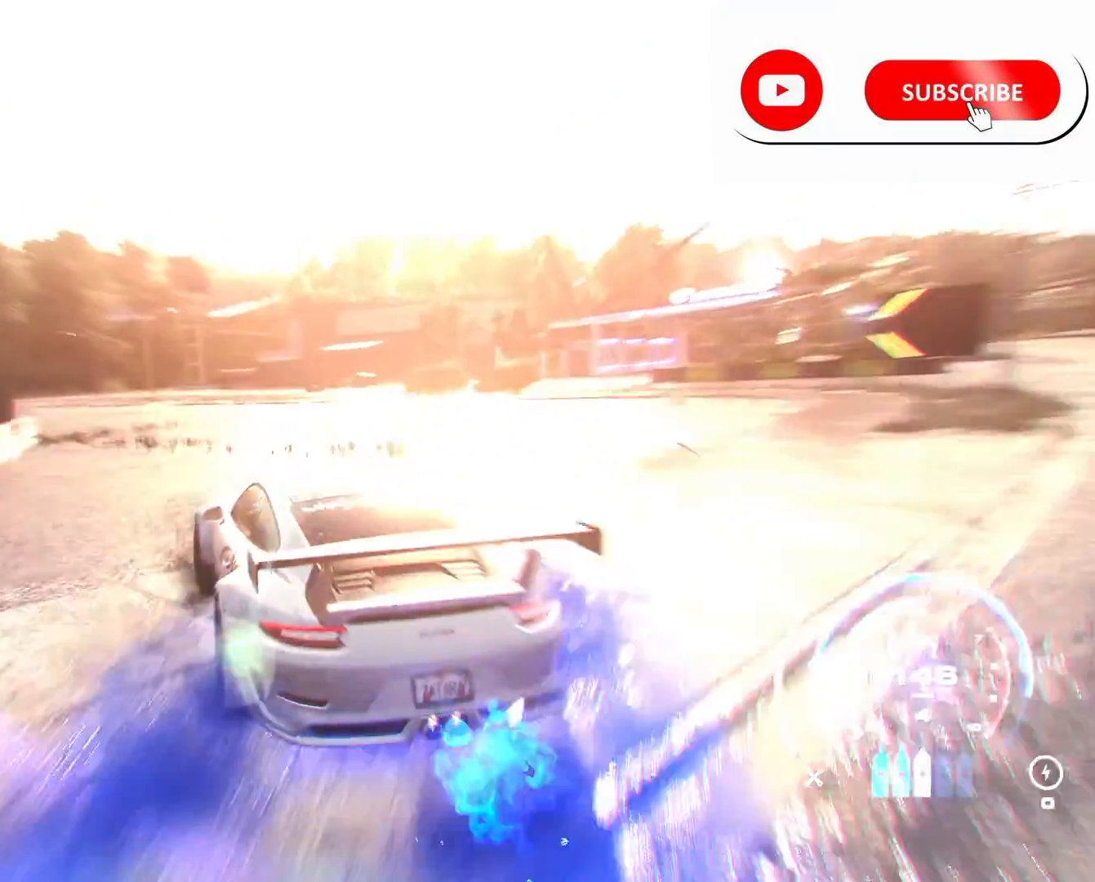
{"buttons": ["A", "R2"], "left_stick": "left", "right_stick": "center", "events": [[42, "left_stick", "left"]]}
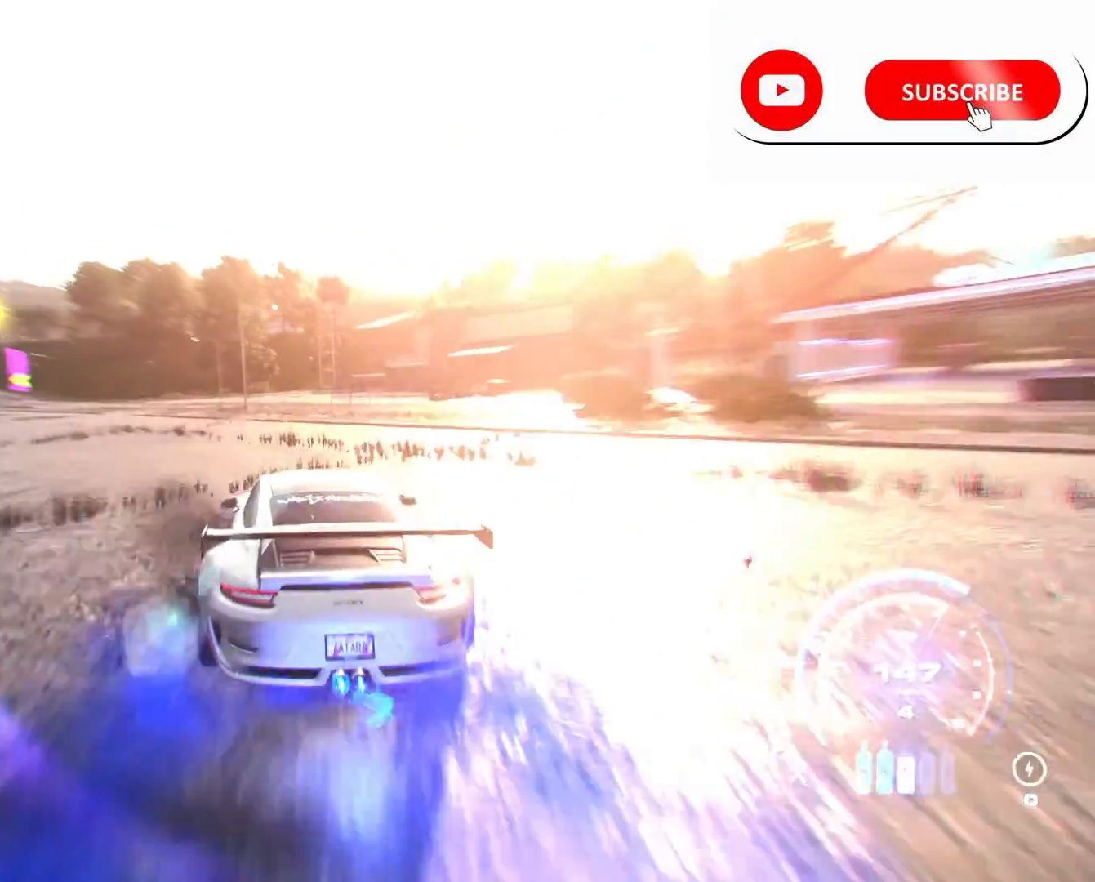
{"buttons": ["A", "R2"], "left_stick": "left", "right_stick": "center", "events": []}
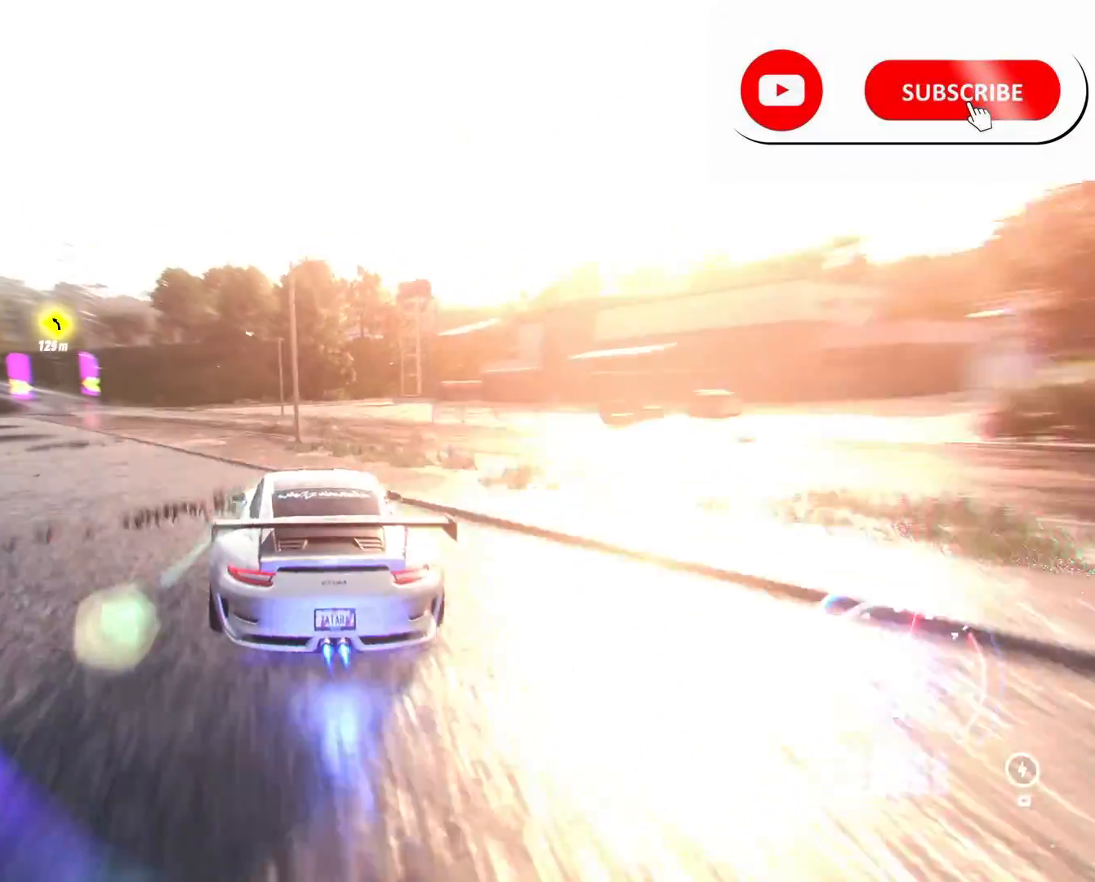
{"buttons": ["A", "R2"], "left_stick": "left", "right_stick": "center", "events": []}
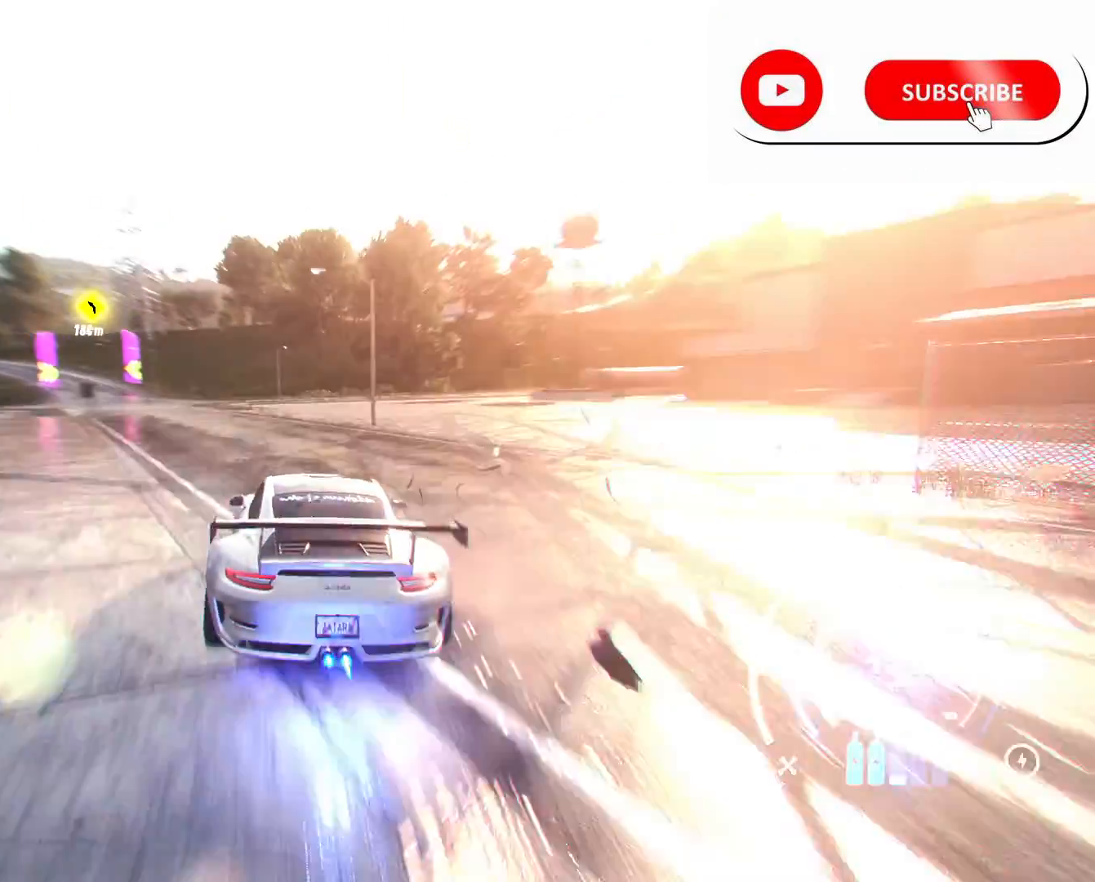
{"buttons": ["A", "R2"], "left_stick": "left", "right_stick": "center", "events": []}
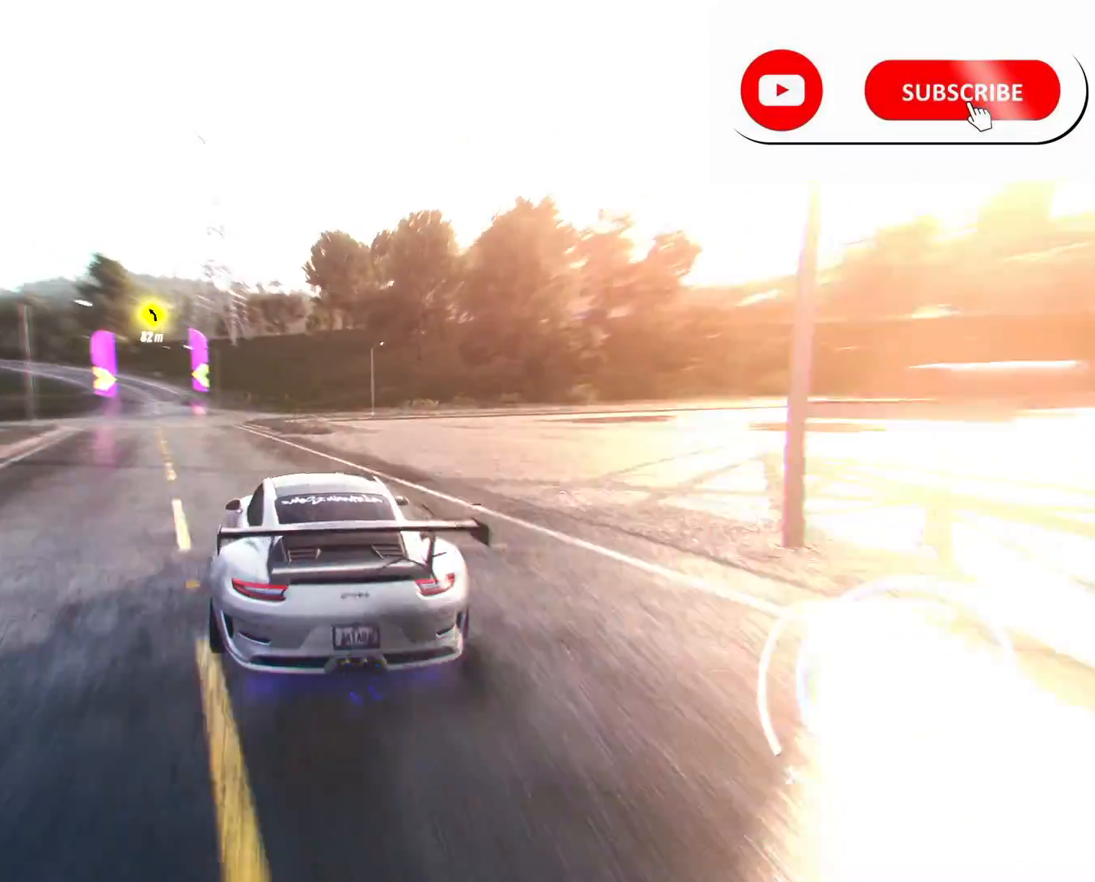
{"buttons": ["A", "R2"], "left_stick": "left", "right_stick": "center", "events": []}
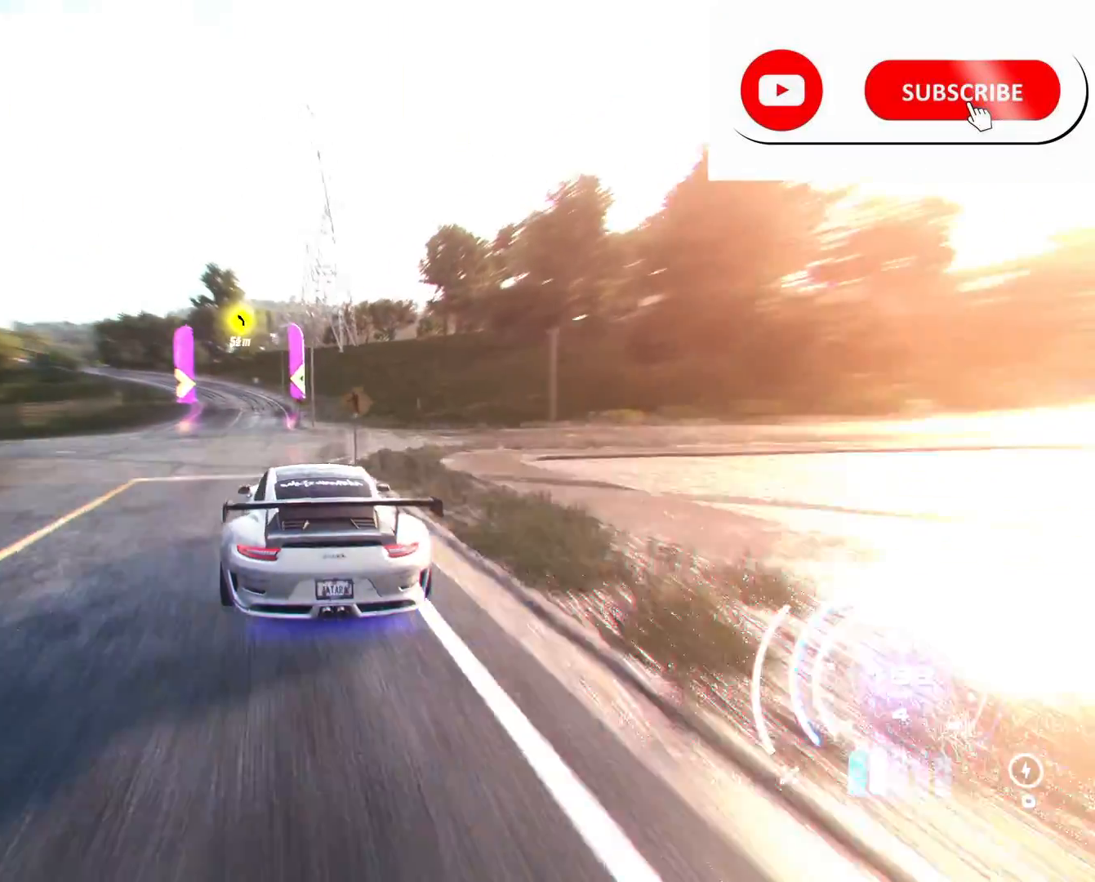
{"buttons": ["R2"], "left_stick": "center", "right_stick": "center", "events": [[250, "left_stick", "center"], [375, "R1", "down"], [417, "A", "up"], [458, "R1", "up"]]}
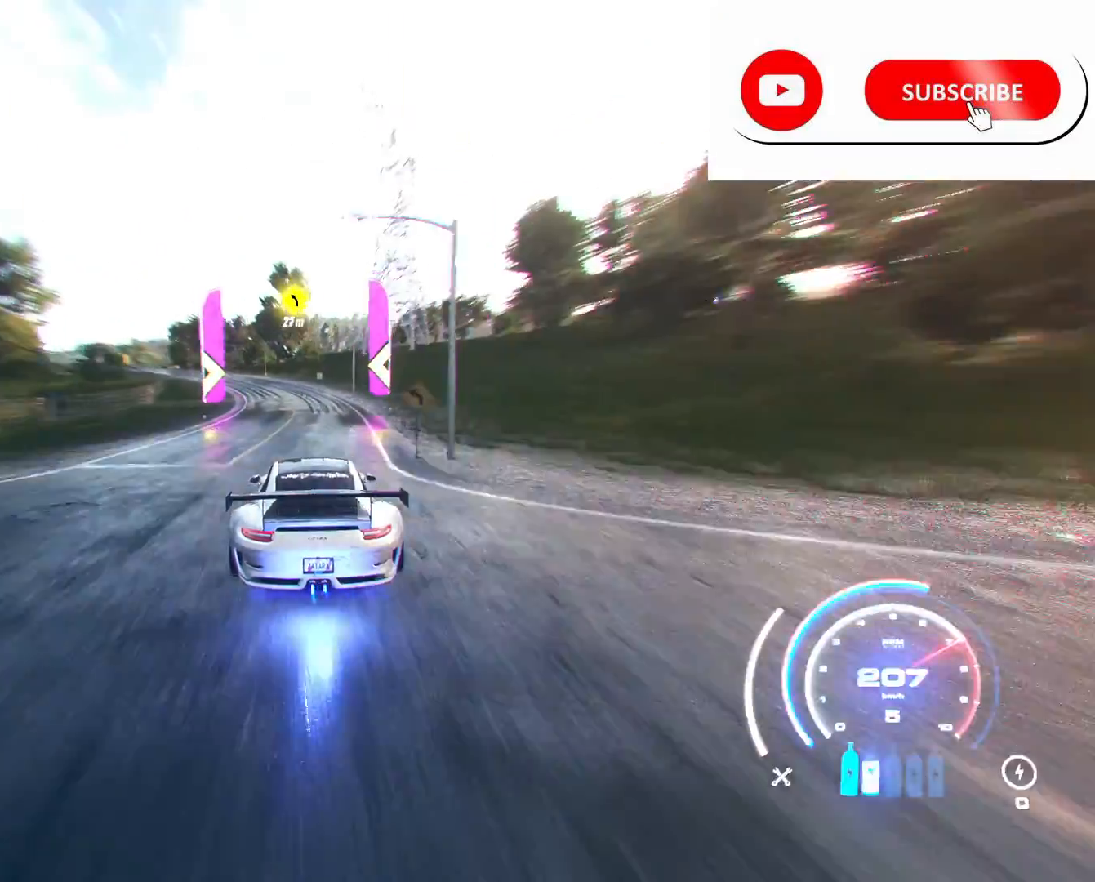
{"buttons": ["R2"], "left_stick": "center", "right_stick": "center", "events": [[42, "left_stick", "left"], [501, "left_stick", "center"]]}
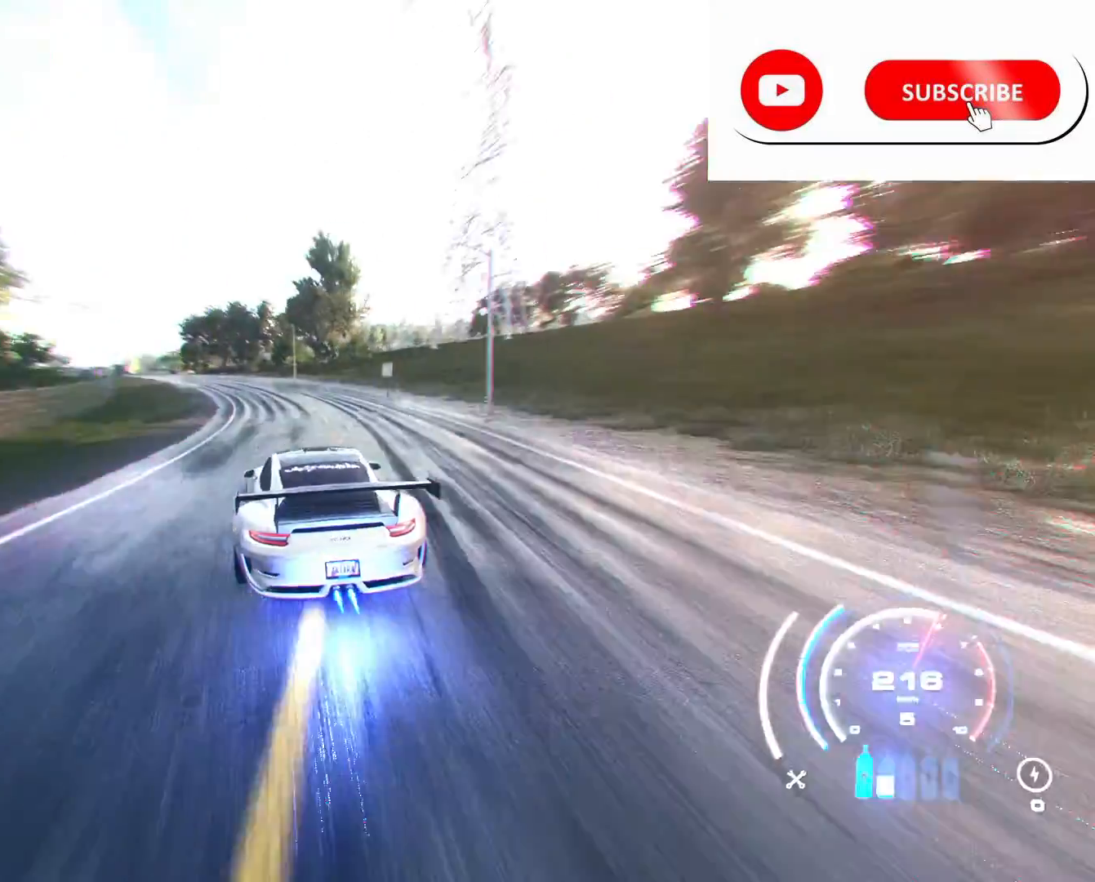
{"buttons": ["R2"], "left_stick": "left", "right_stick": "center", "events": [[41, "left_stick", "left"], [250, "left_stick", "center"], [458, "left_stick", "left"]]}
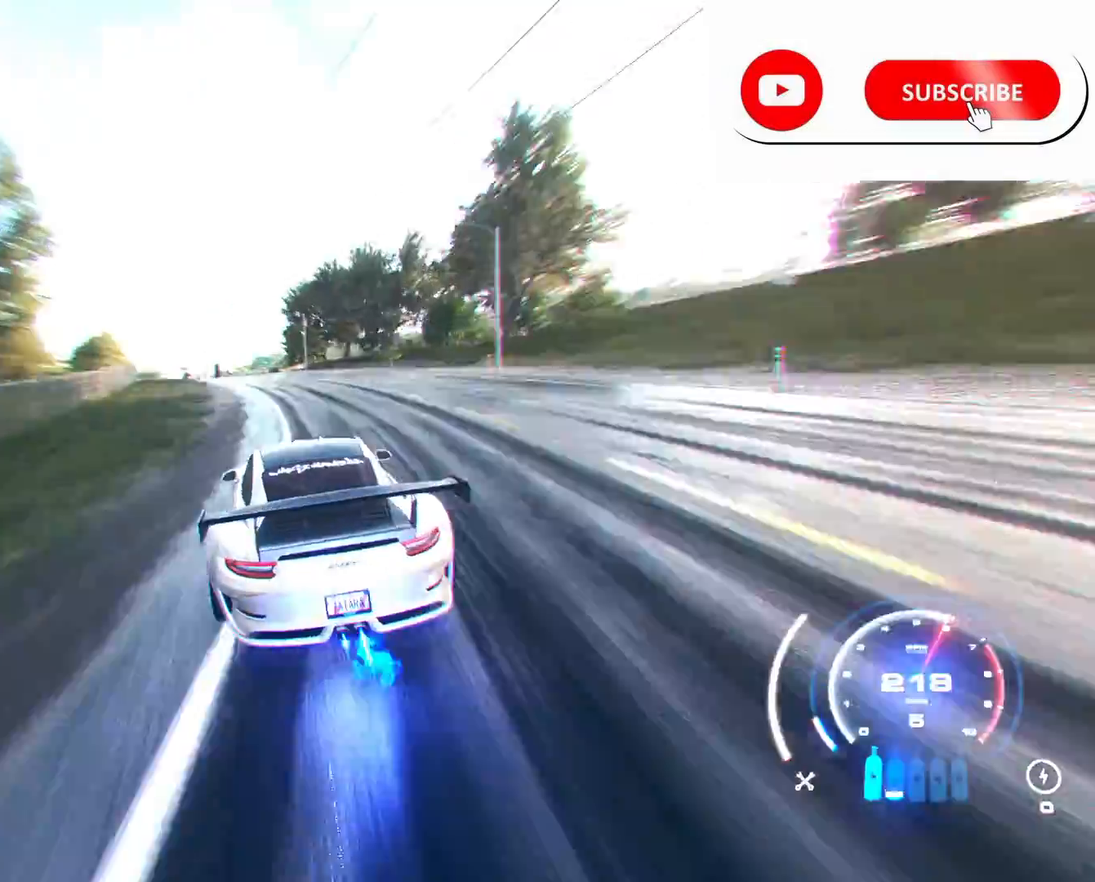
{"buttons": ["R2"], "left_stick": "left", "right_stick": "center", "events": [[125, "left_stick", "center"], [375, "left_stick", "left"]]}
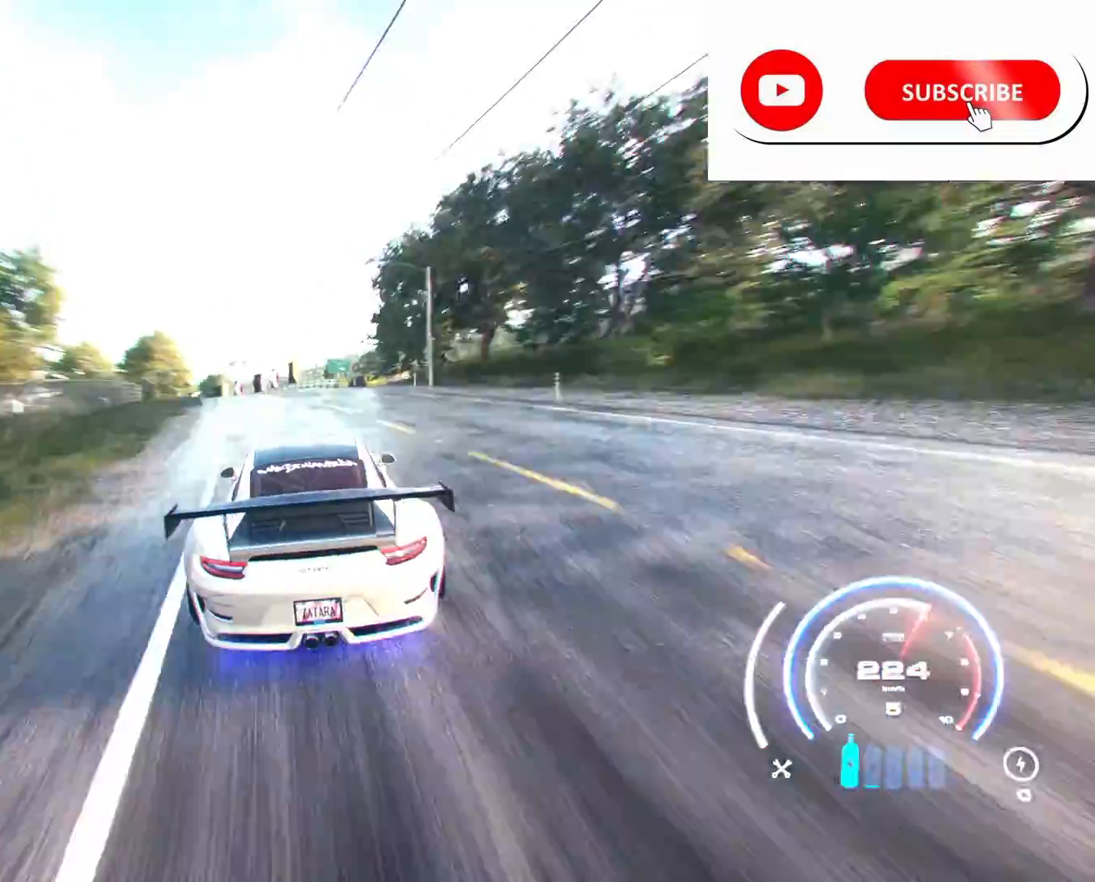
{"buttons": ["R2"], "left_stick": "left", "right_stick": "center", "events": [[125, "left_stick", "center"], [292, "left_stick", "left"]]}
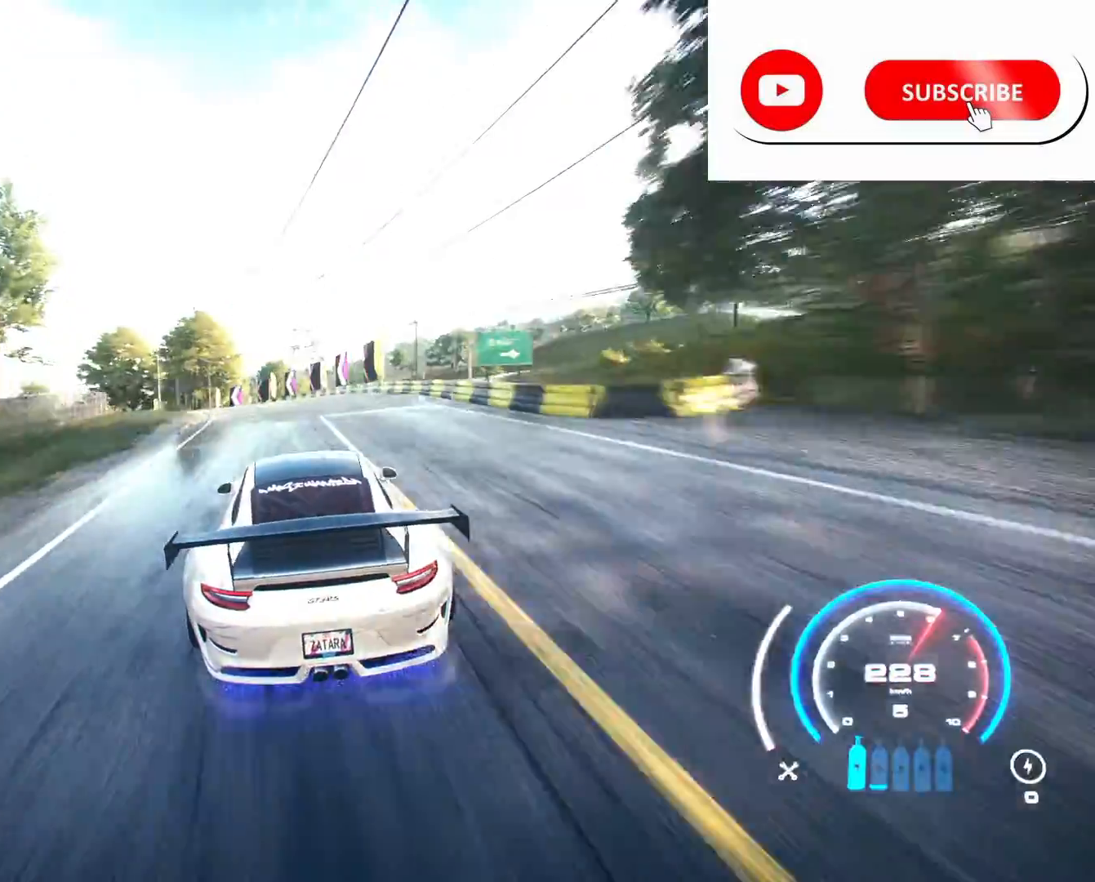
{"buttons": ["R2"], "left_stick": "left", "right_stick": "center", "events": []}
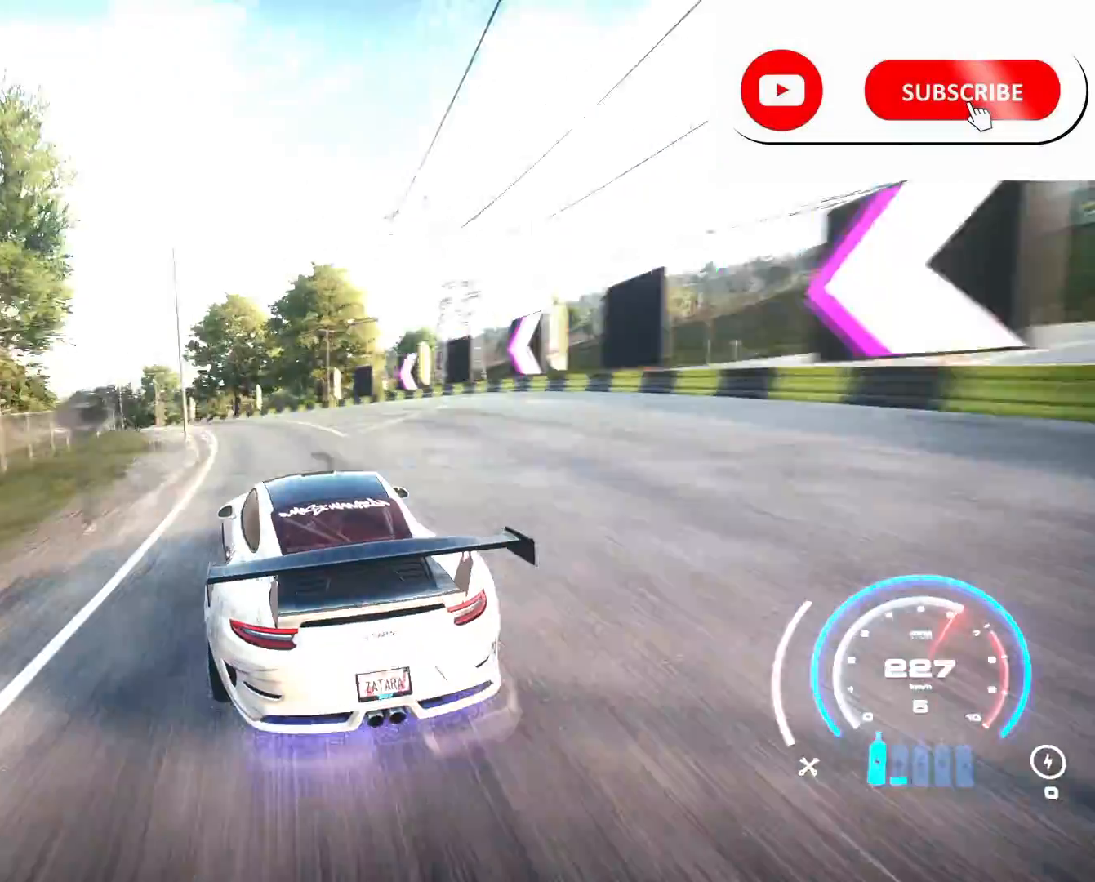
{"buttons": ["R2"], "left_stick": "left", "right_stick": "center", "events": []}
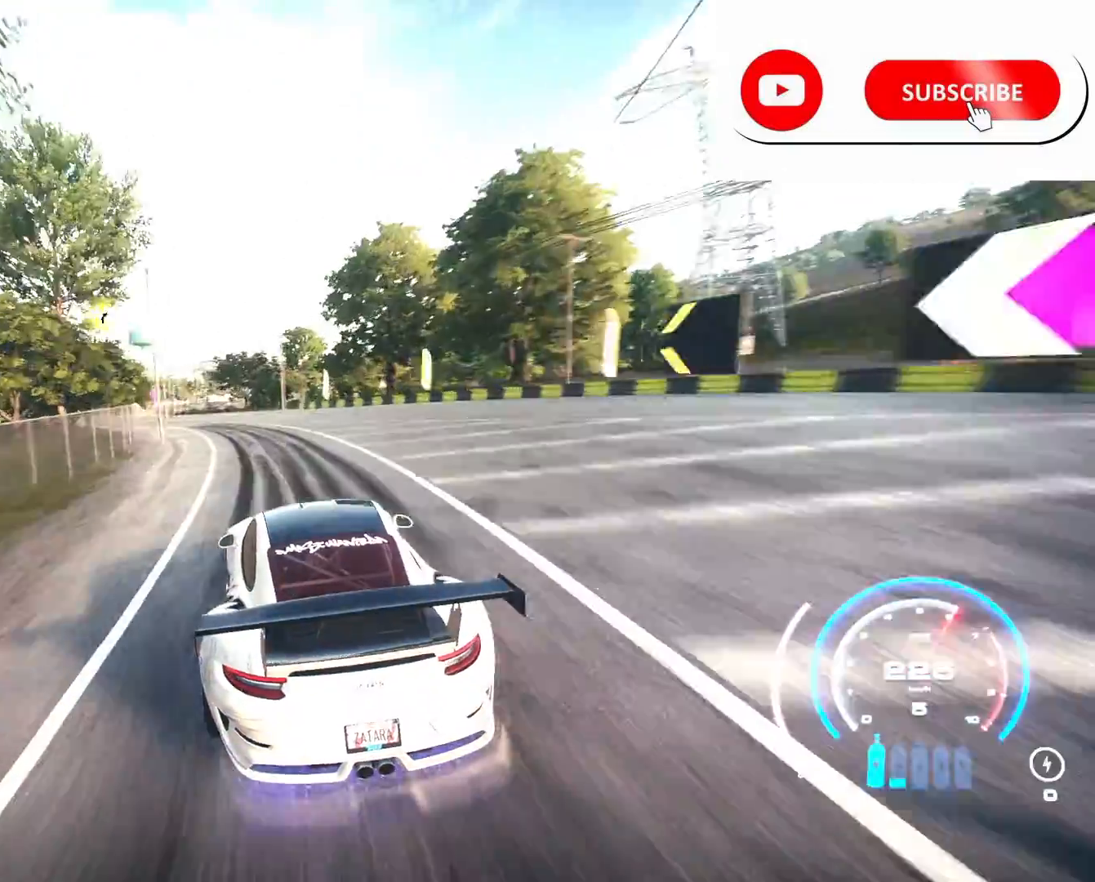
{"buttons": ["R2"], "left_stick": "left", "right_stick": "center", "events": []}
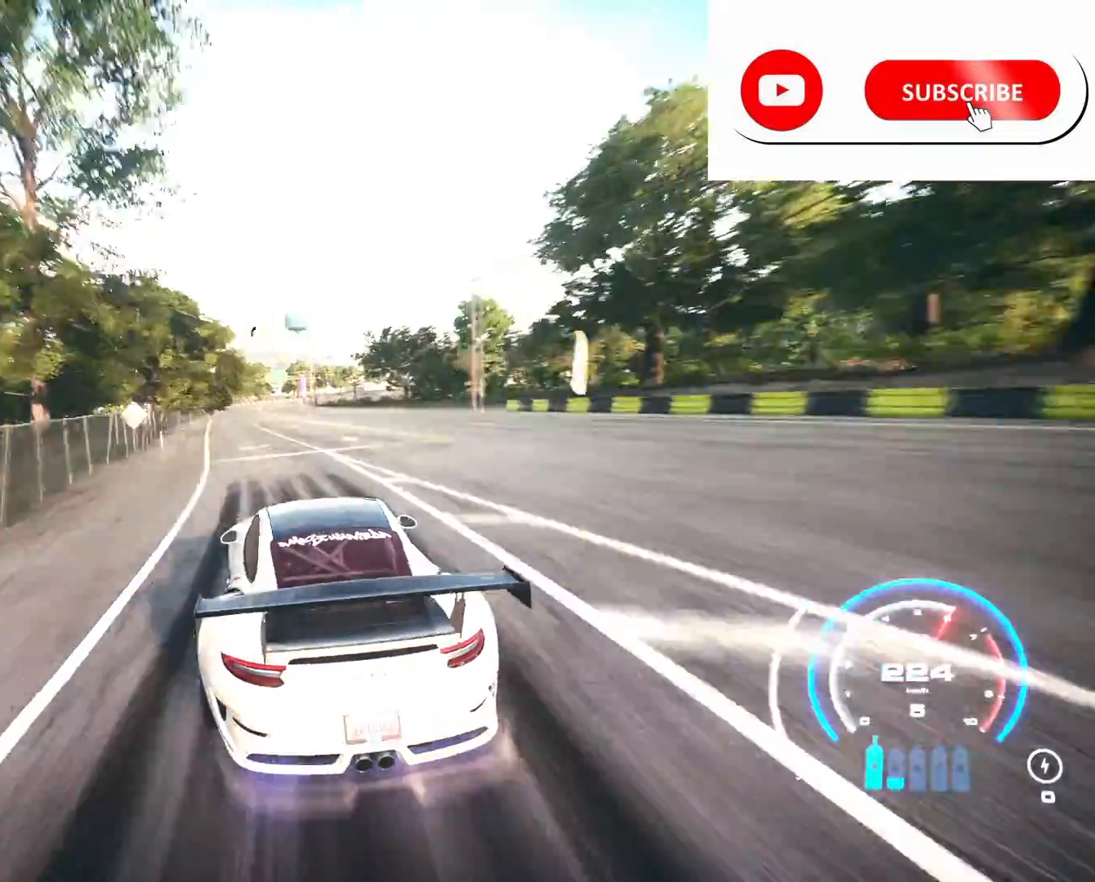
{"buttons": ["R2"], "left_stick": "center", "right_stick": "center", "events": [[500, "left_stick", "center"]]}
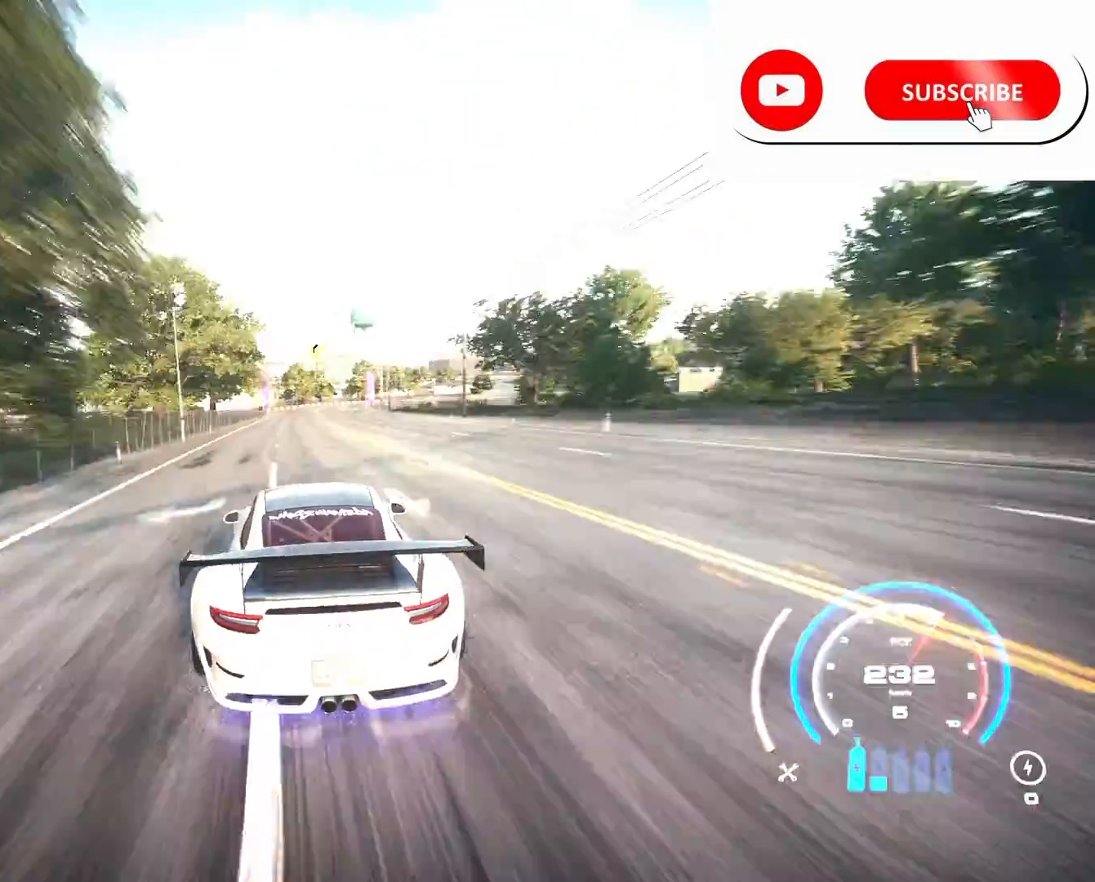
{"buttons": ["R2"], "left_stick": "center", "right_stick": "center", "events": [[292, "left_stick", "right"], [459, "left_stick", "center"]]}
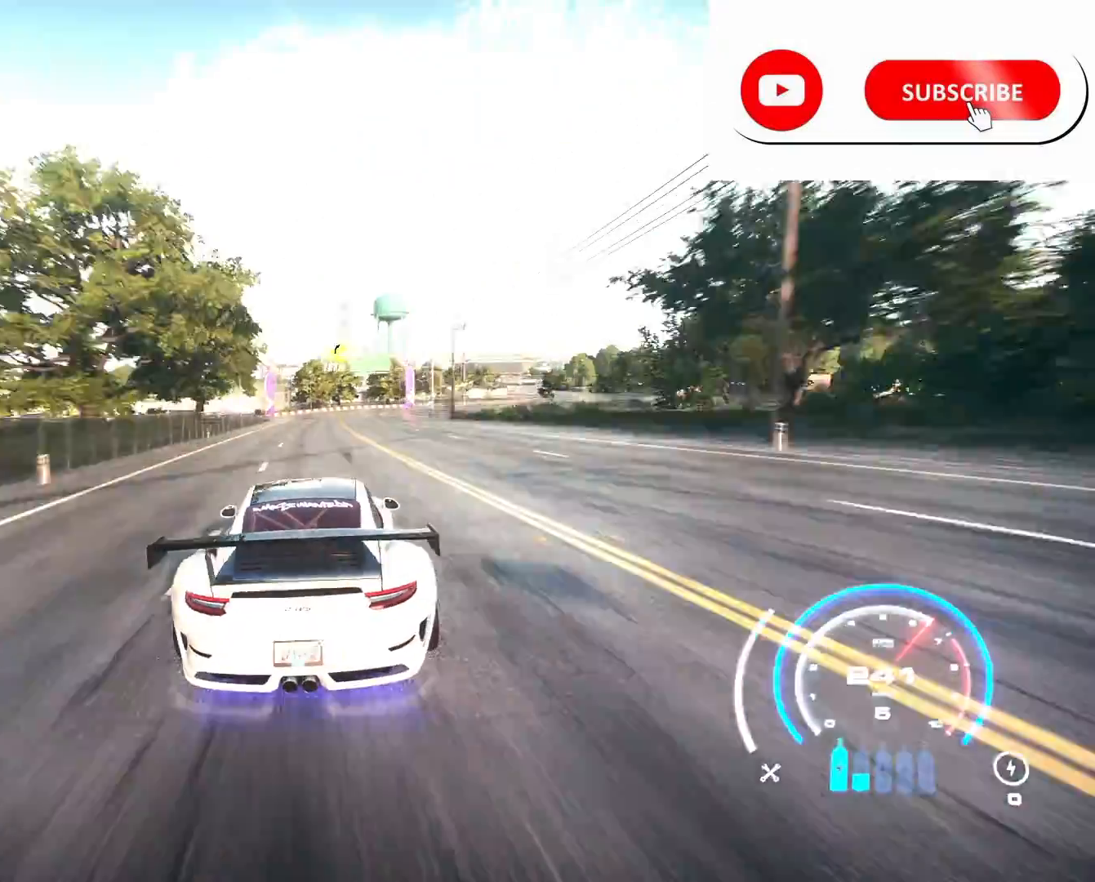
{"buttons": ["R2"], "left_stick": "right", "right_stick": "center", "events": [[166, "left_stick", "right"], [375, "left_stick", "center"], [458, "left_stick", "right"]]}
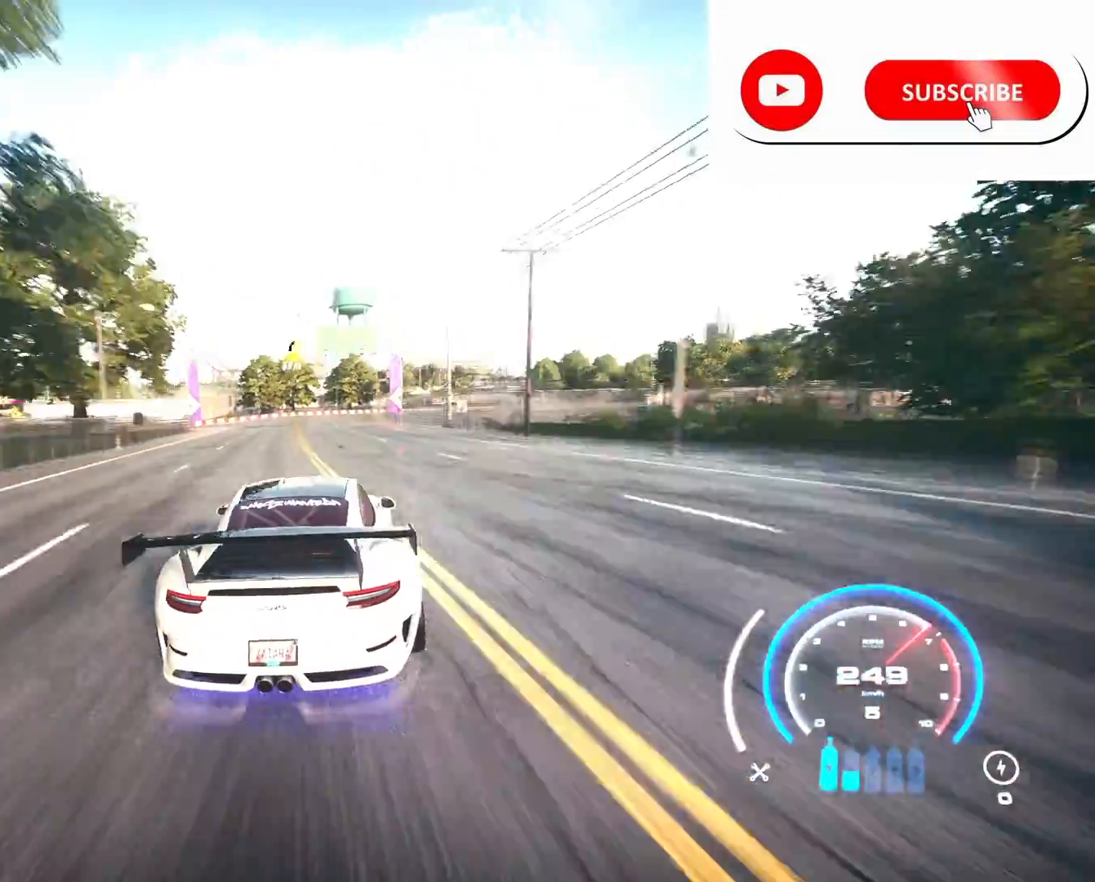
{"buttons": ["R2"], "left_stick": "right", "right_stick": "center", "events": [[167, "left_stick", "center"], [417, "left_stick", "right"]]}
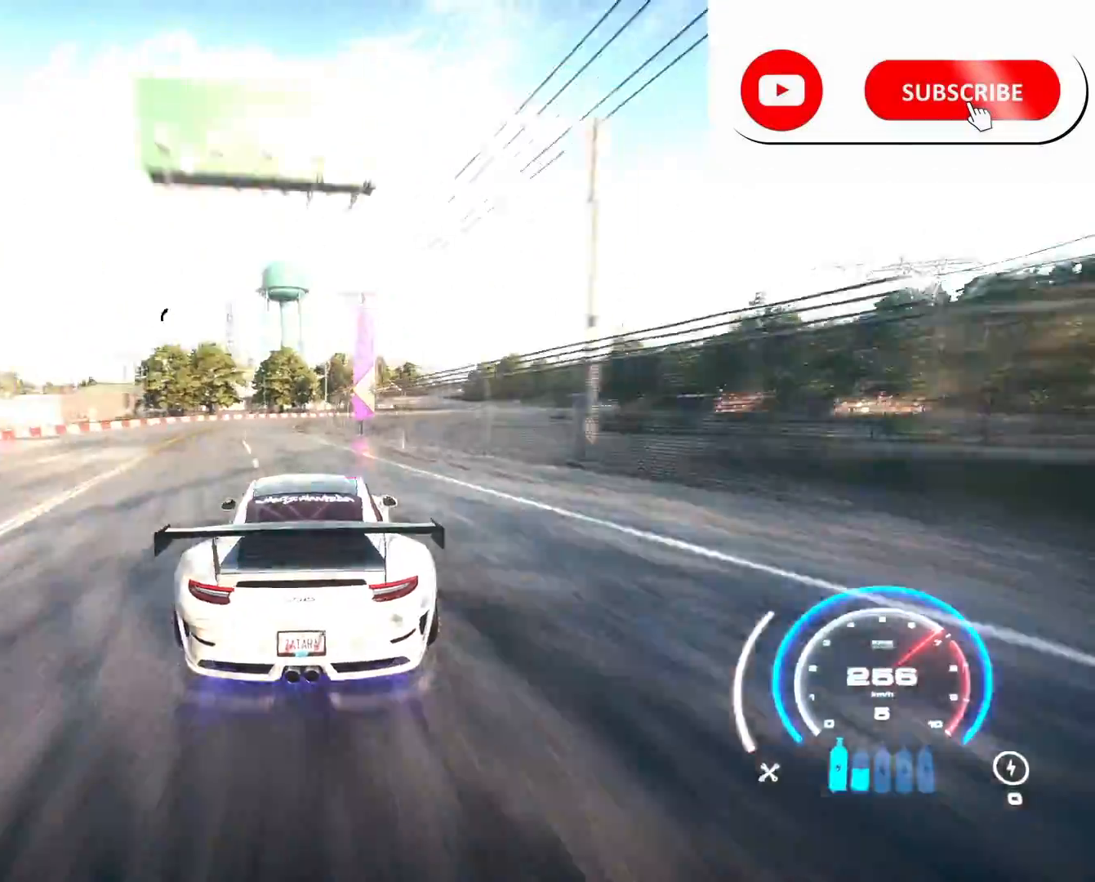
{"buttons": ["R2"], "left_stick": "right", "right_stick": "center", "events": [[292, "left_stick", "center"], [375, "left_stick", "right"]]}
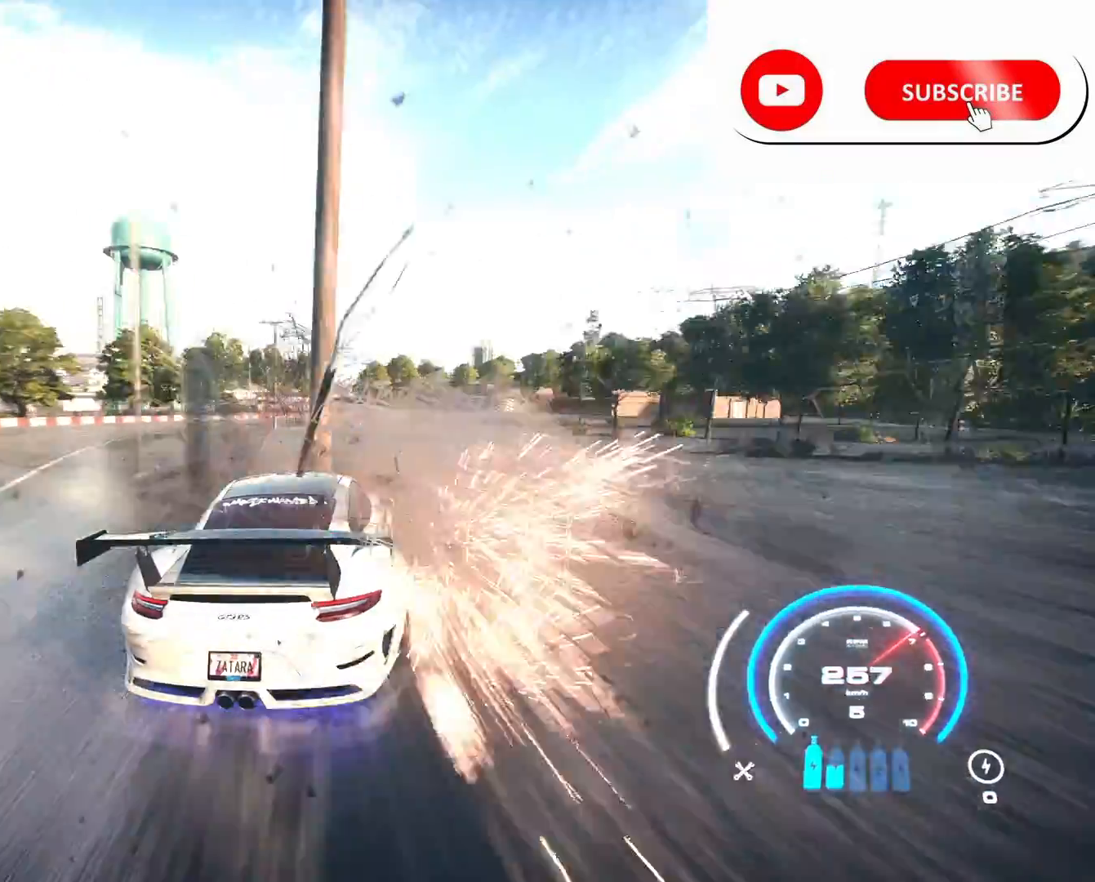
{"buttons": ["R2"], "left_stick": "center", "right_stick": "center", "events": [[125, "left_stick", "center"]]}
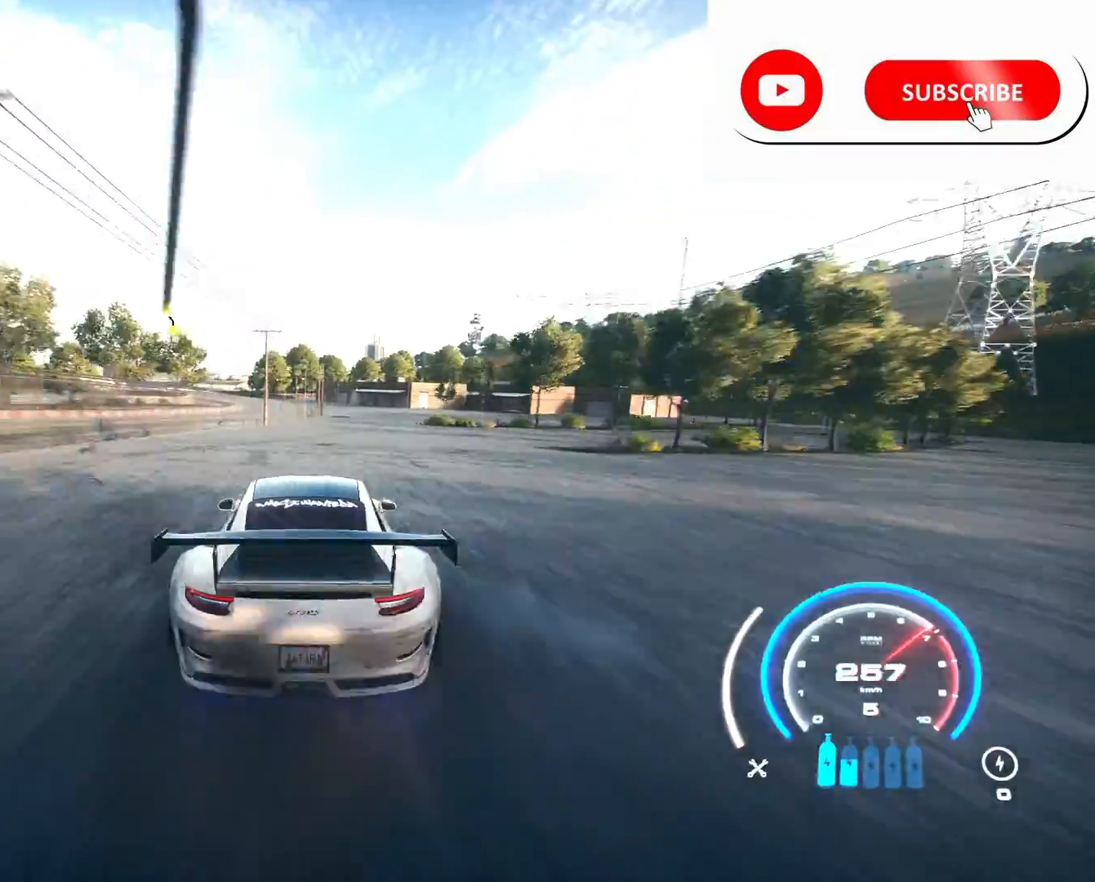
{"buttons": ["R2"], "left_stick": "center", "right_stick": "center", "events": []}
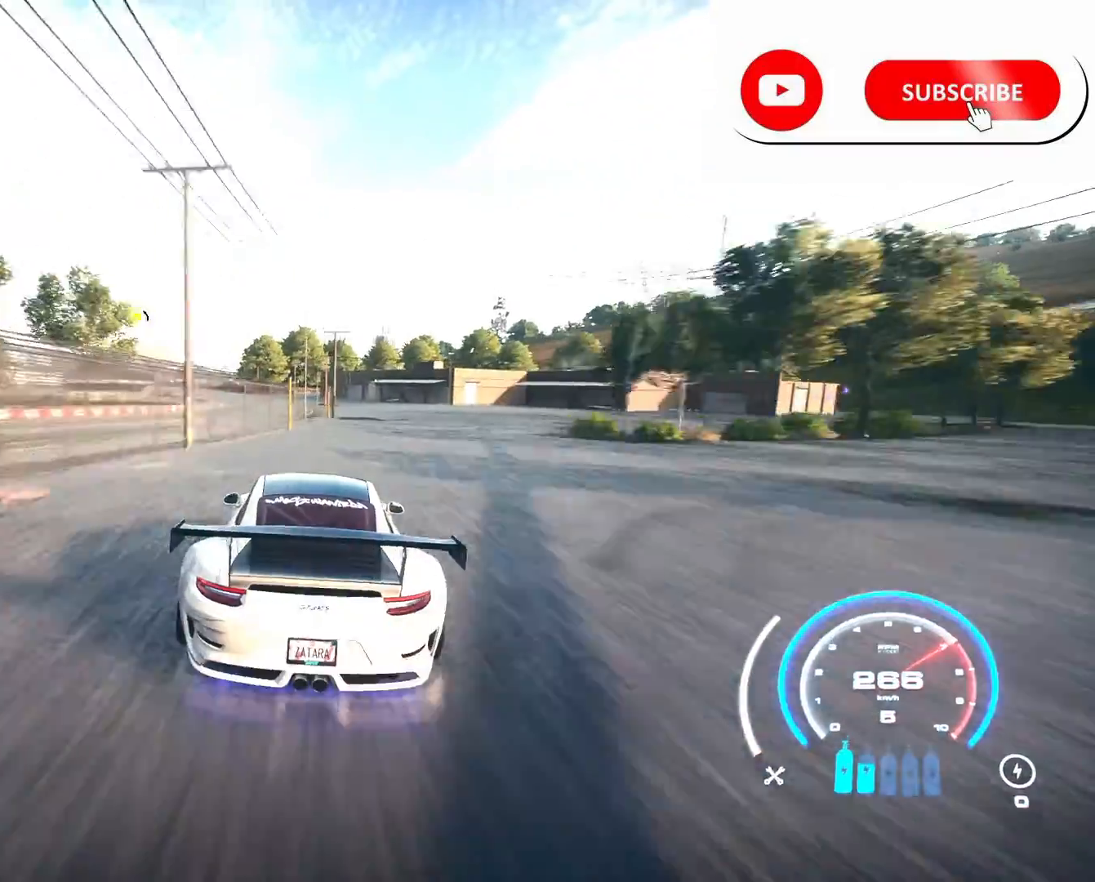
{"buttons": ["R2"], "left_stick": "left", "right_stick": "center", "events": [[250, "left_stick", "left"]]}
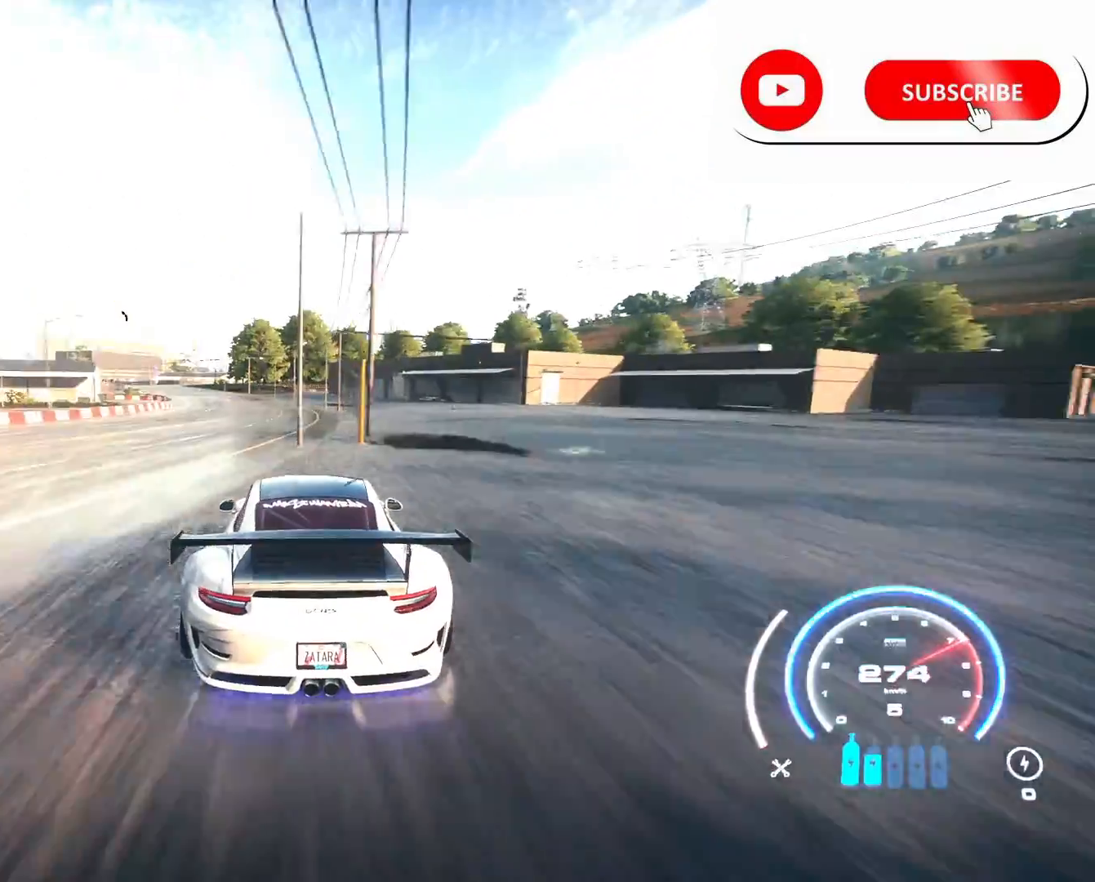
{"buttons": ["R2"], "left_stick": "left", "right_stick": "center", "events": []}
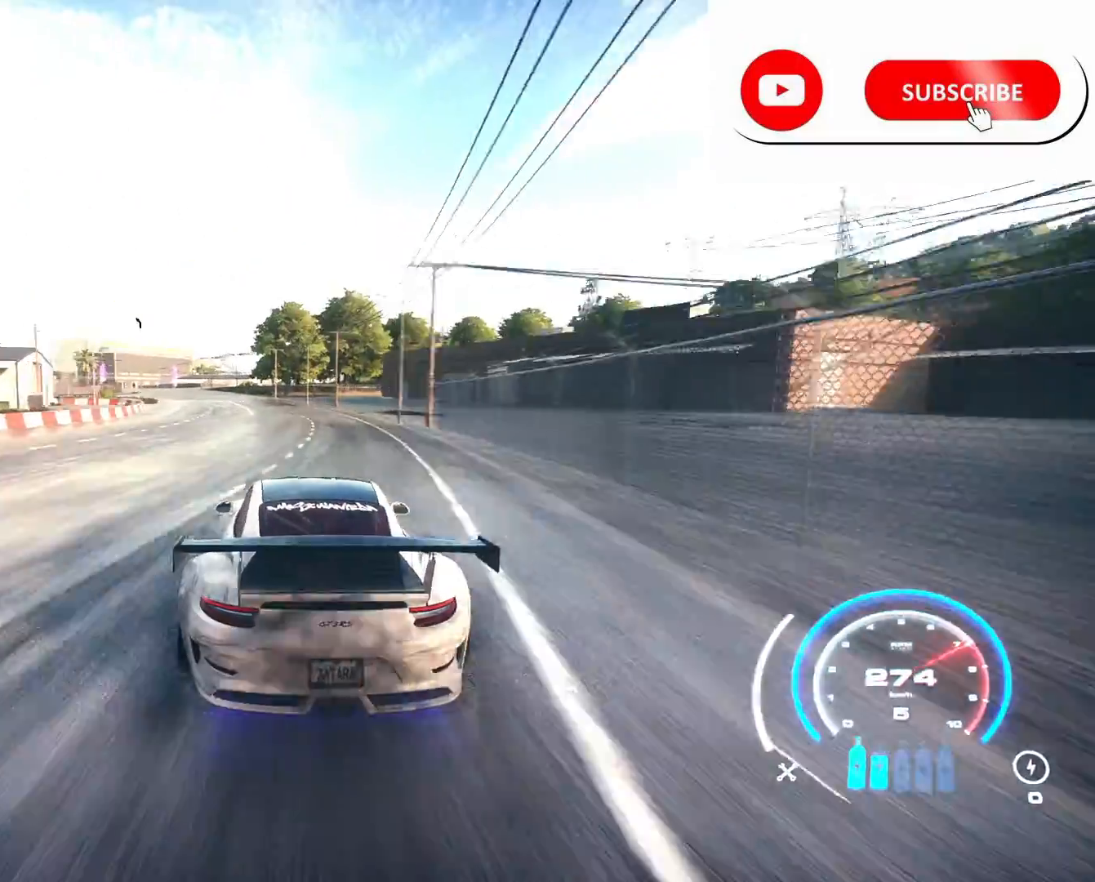
{"buttons": ["R2"], "left_stick": "left", "right_stick": "center", "events": [[292, "R1", "down"], [375, "R1", "up"]]}
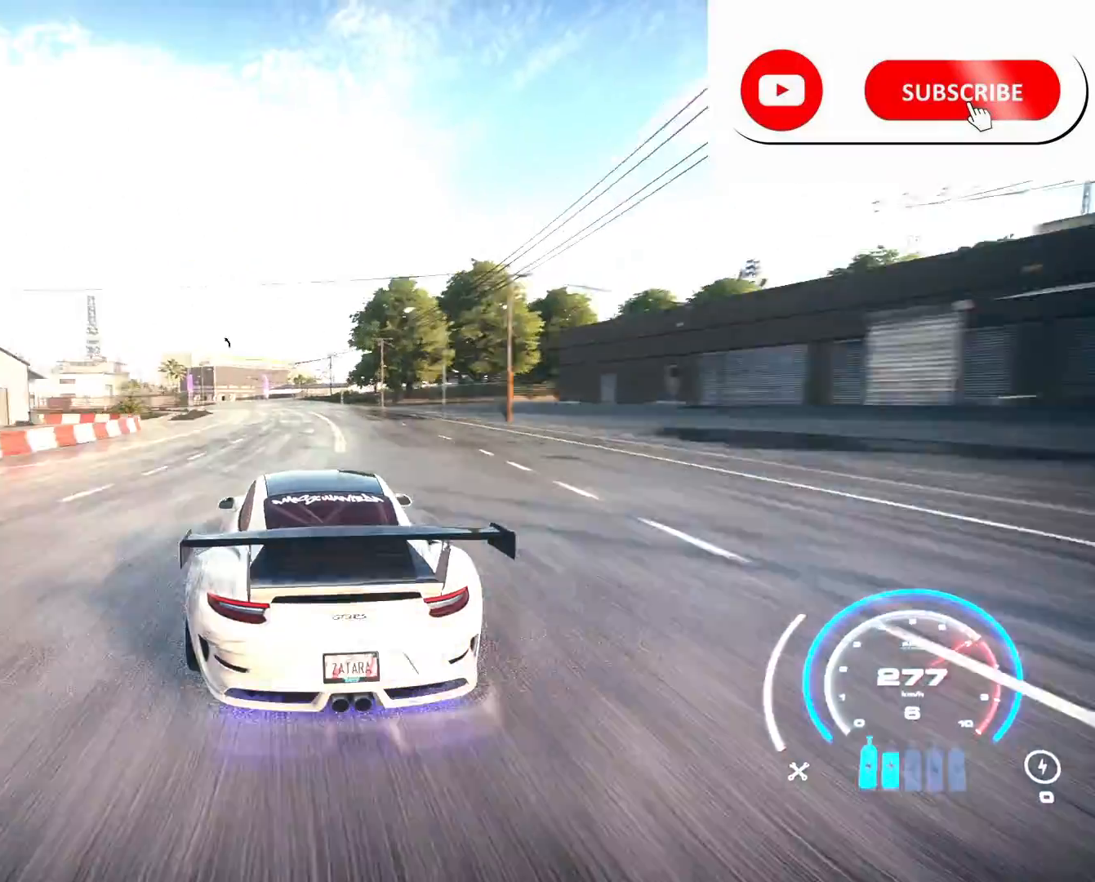
{"buttons": ["R2"], "left_stick": "left", "right_stick": "center", "events": []}
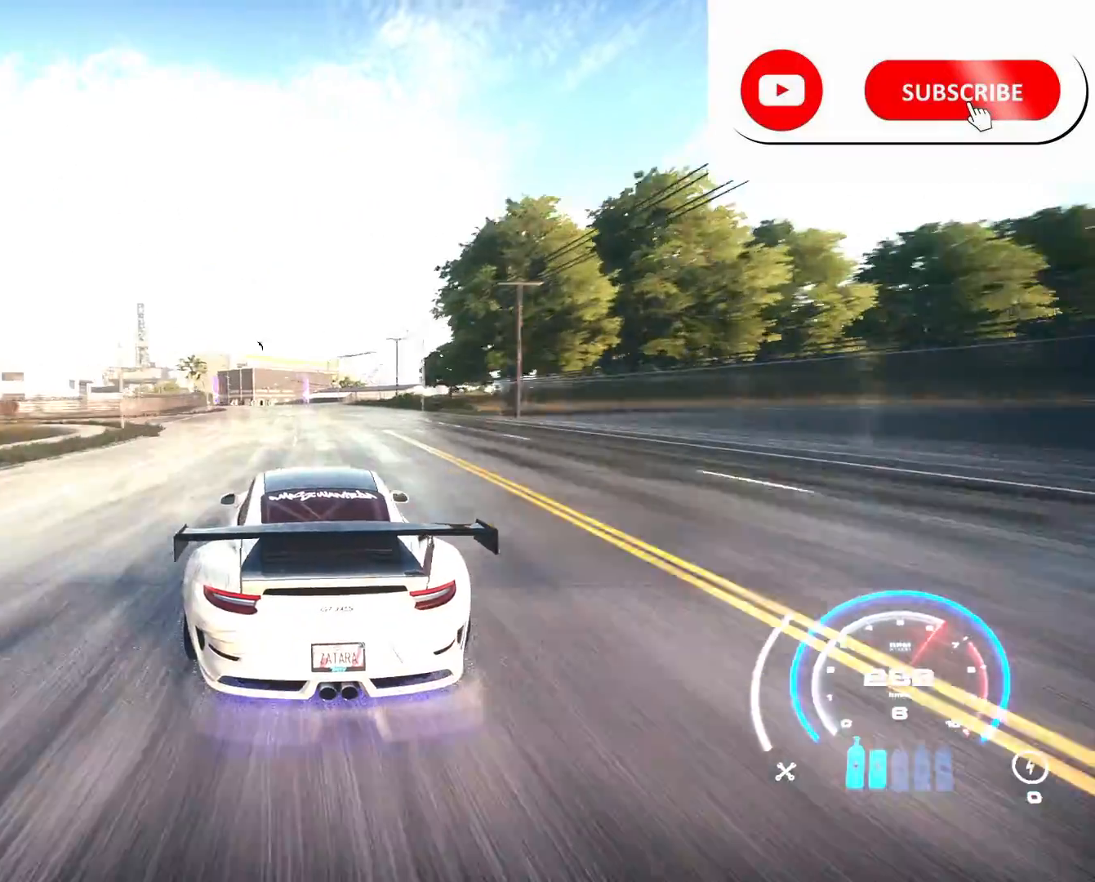
{"buttons": ["R2"], "left_stick": "left", "right_stick": "center", "events": []}
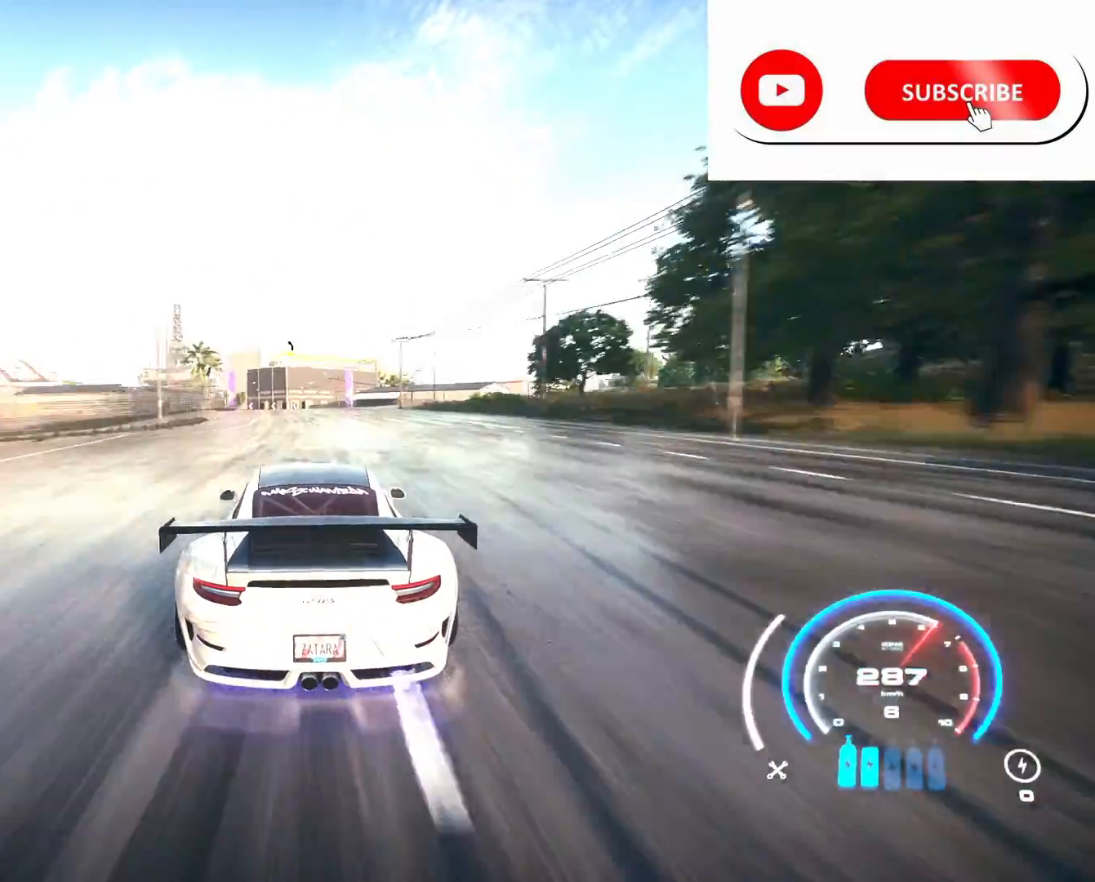
{"buttons": ["R2"], "left_stick": "left", "right_stick": "center", "events": []}
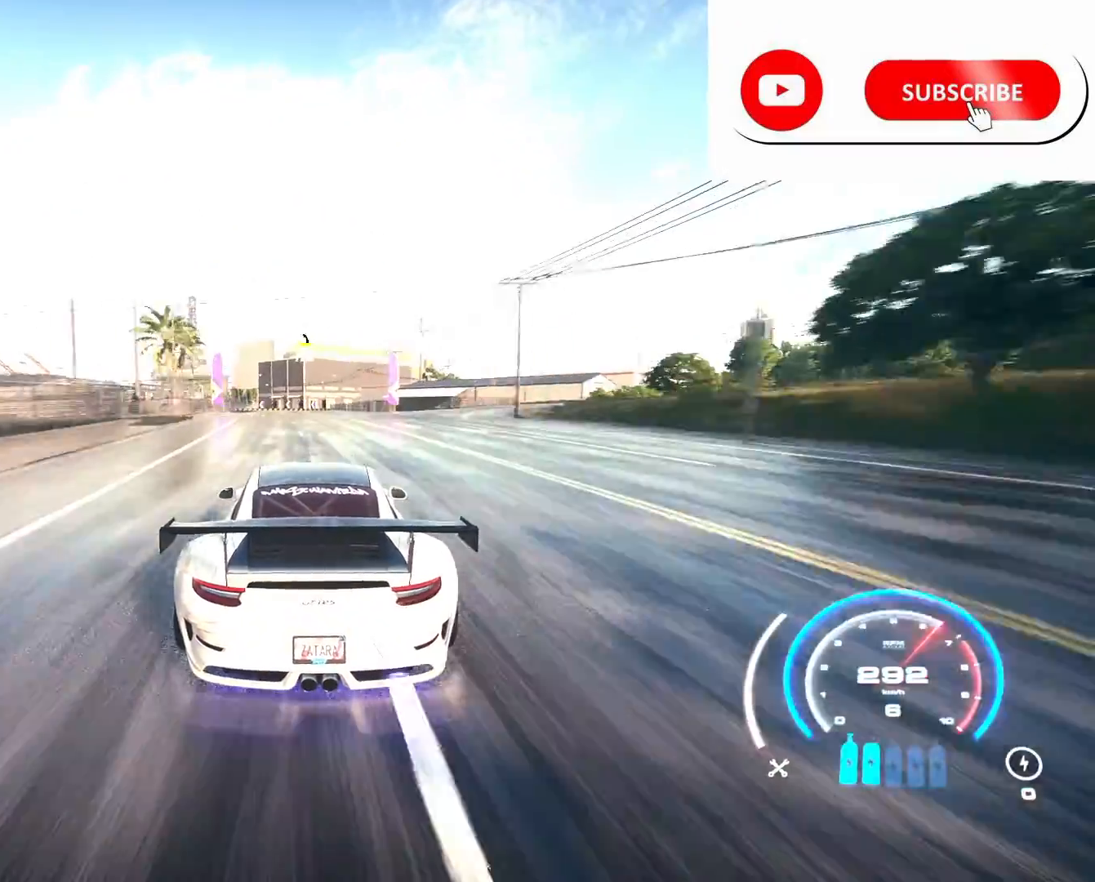
{"buttons": ["R2"], "left_stick": "left", "right_stick": "center", "events": []}